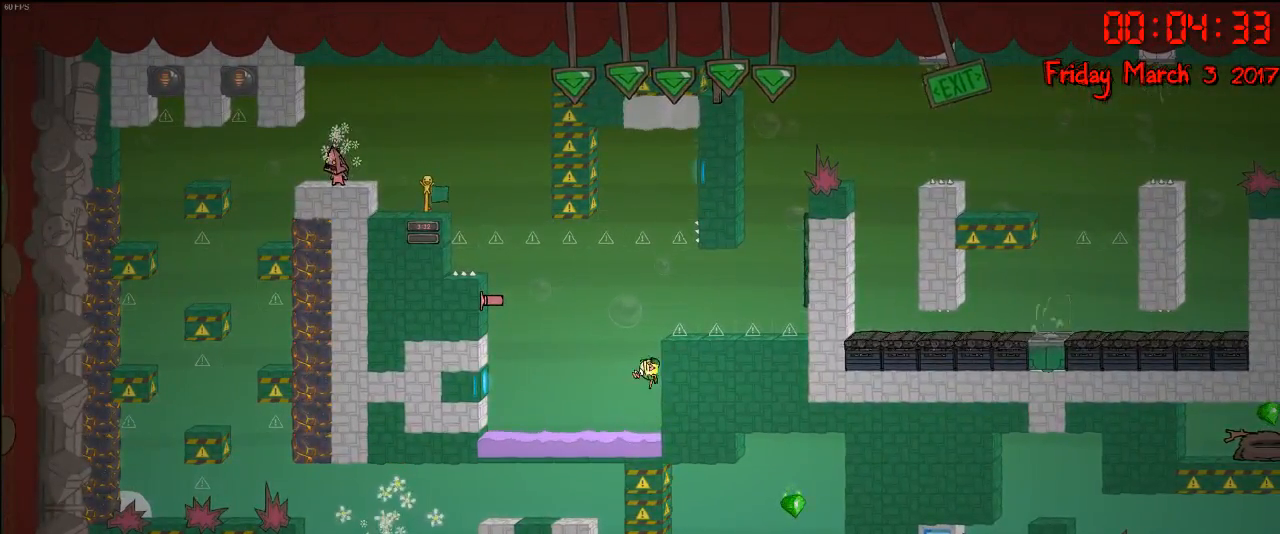
Gameplay with a controller (Xbox layout); each line is a JSON object with the inputs held at the frame after it. "events" lists button and stick changes between this image and that frame as [ms after this image, input, new state], when the widget could be followed in between.
{"buttons": [], "left_stick": "center", "right_stick": "center", "events": []}
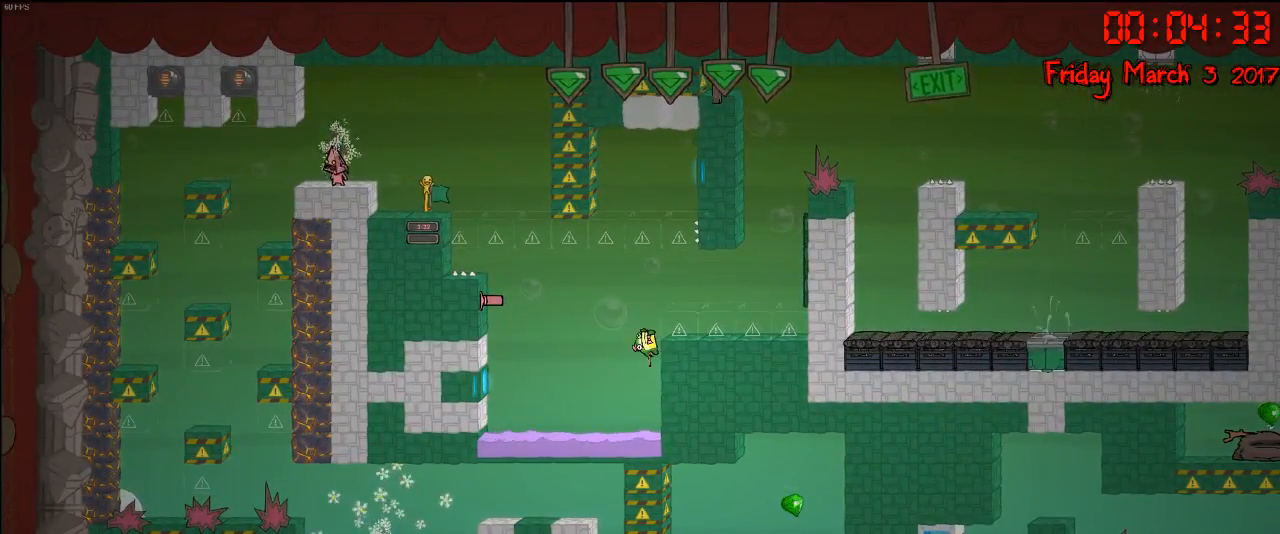
{"buttons": ["A"], "left_stick": "left", "right_stick": "center", "events": [[50, "left_stick", "left"], [483, "A", "down"]]}
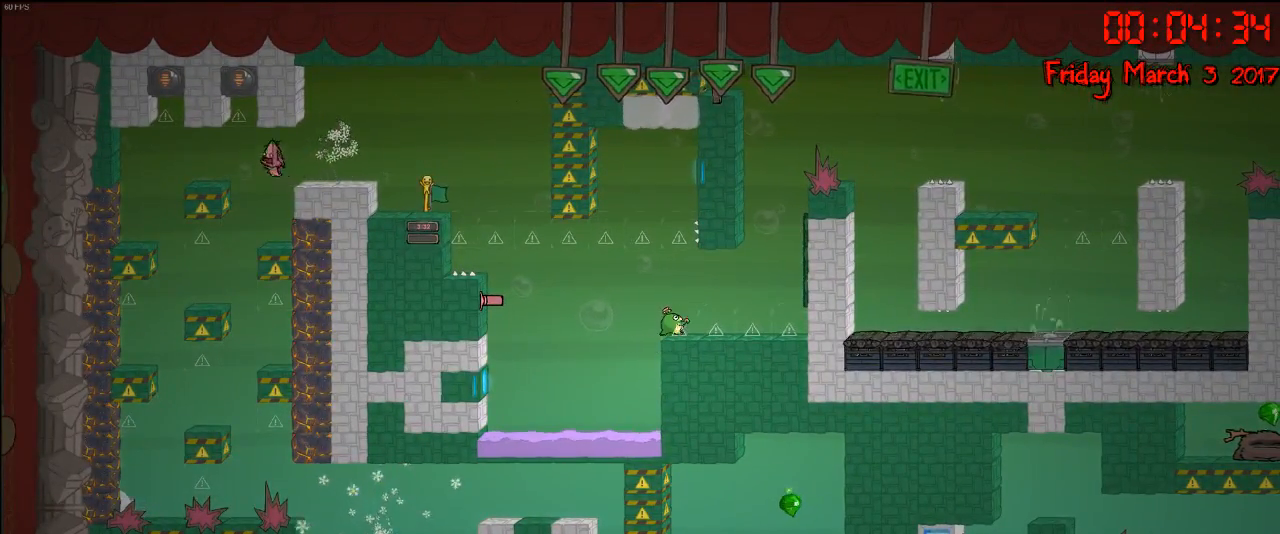
{"buttons": [], "left_stick": "center", "right_stick": "center", "events": [[117, "A", "up"], [483, "left_stick", "center"]]}
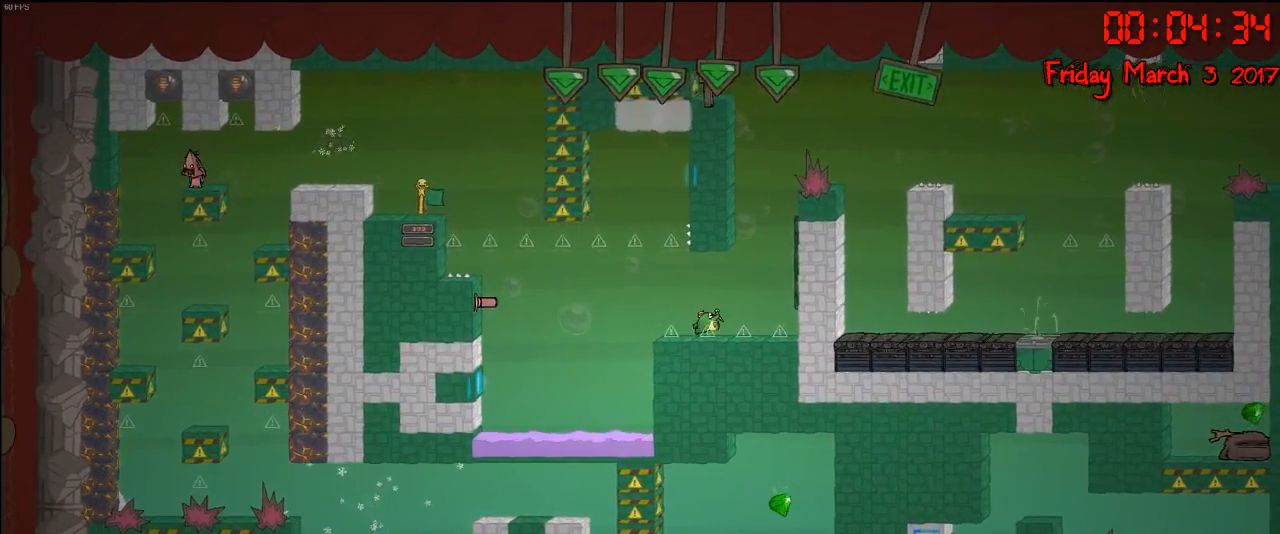
{"buttons": [], "left_stick": "center", "right_stick": "center", "events": [[217, "left_stick", "right"], [300, "left_stick", "center"]]}
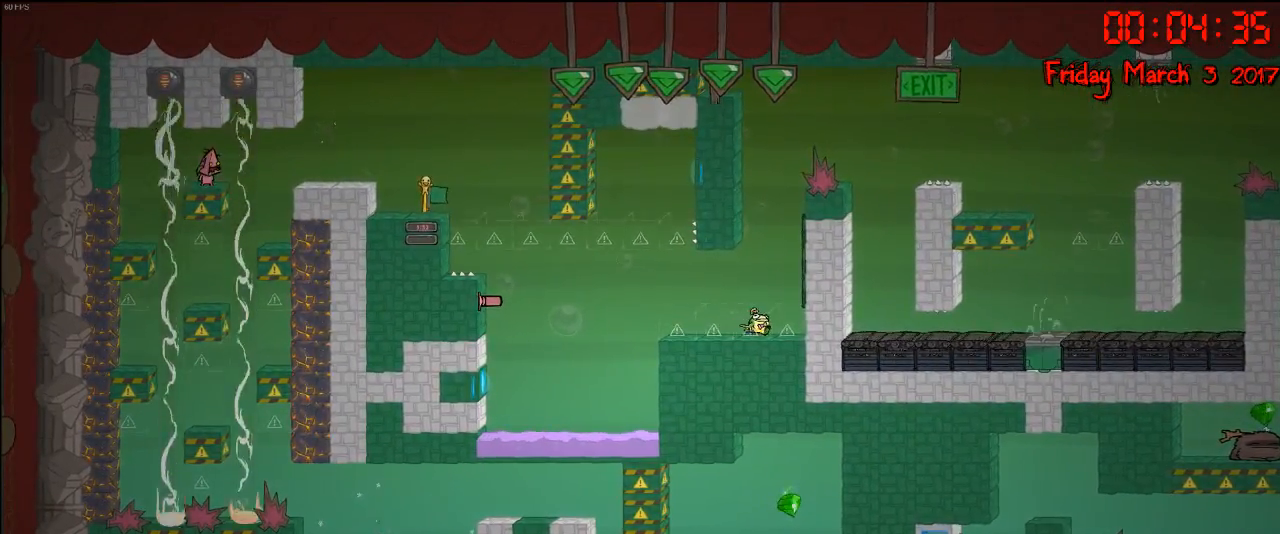
{"buttons": [], "left_stick": "center", "right_stick": "center", "events": []}
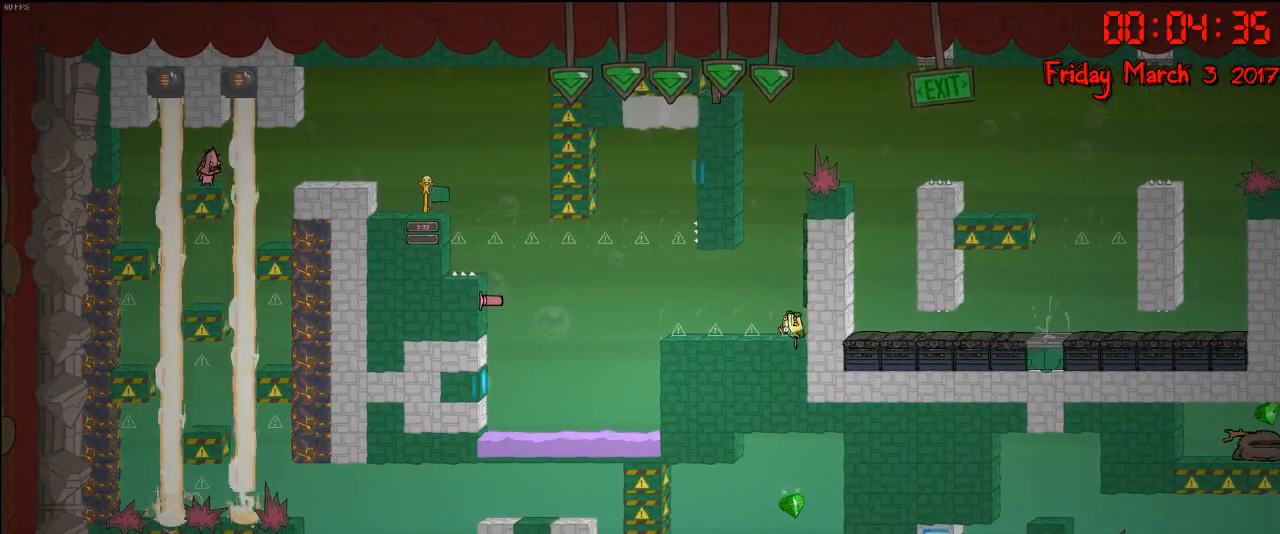
{"buttons": [], "left_stick": "center", "right_stick": "center", "events": []}
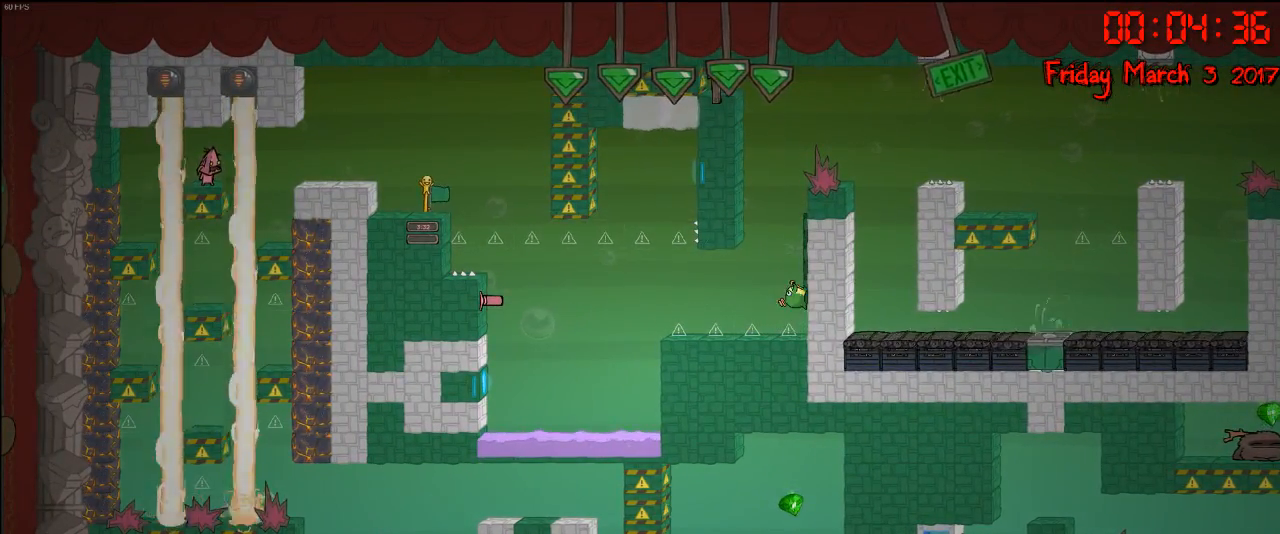
{"buttons": [], "left_stick": "center", "right_stick": "center", "events": []}
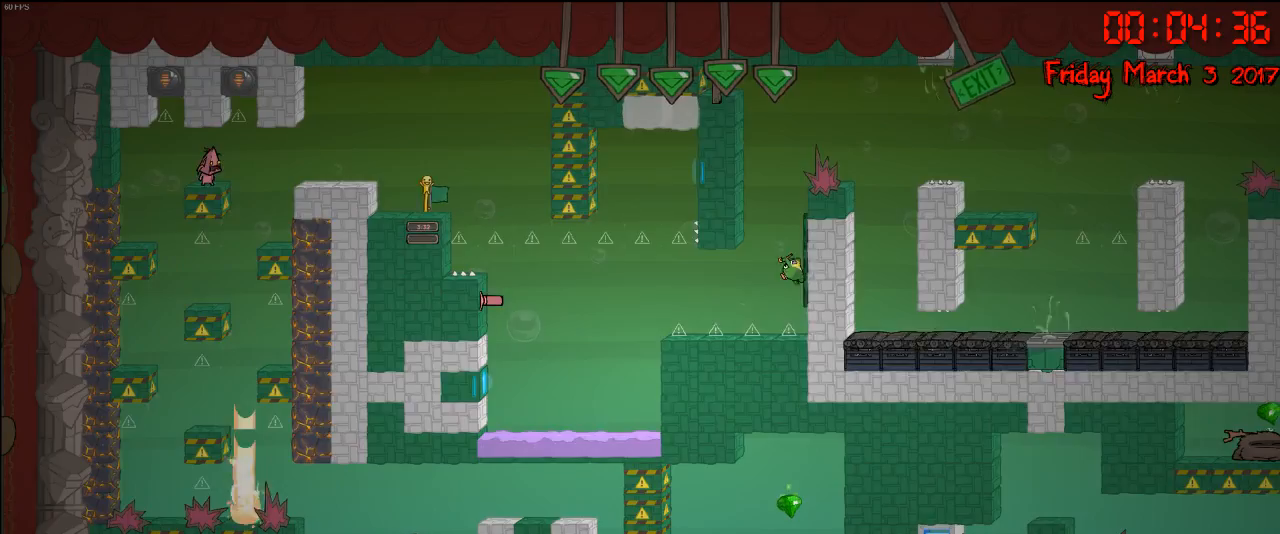
{"buttons": [], "left_stick": "center", "right_stick": "center", "events": [[83, "left_stick", "right"], [367, "left_stick", "center"]]}
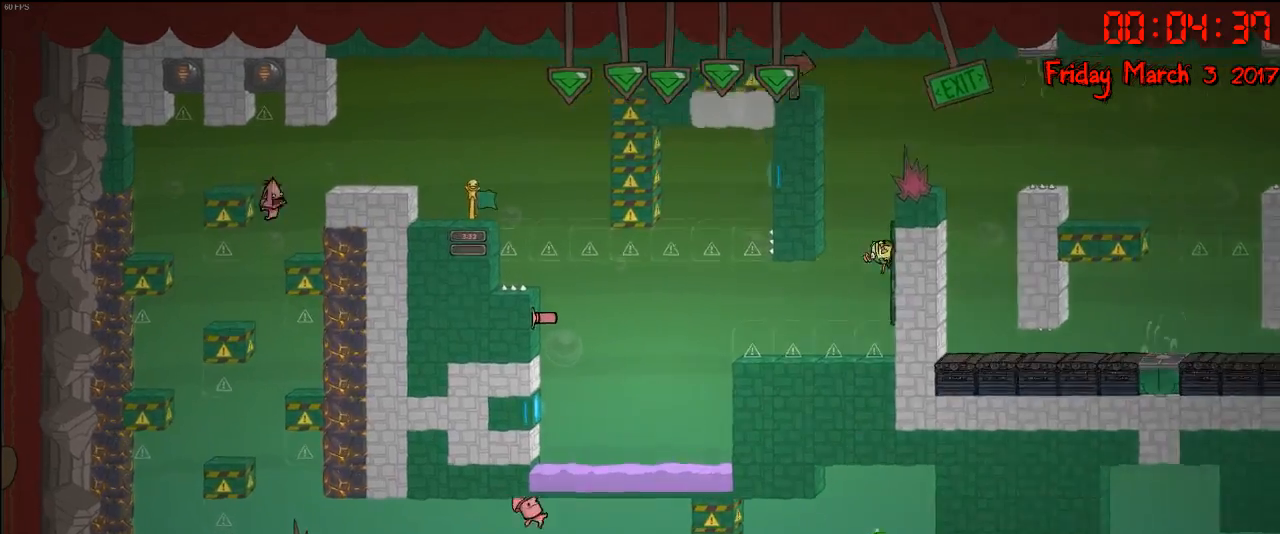
{"buttons": [], "left_stick": "center", "right_stick": "center", "events": []}
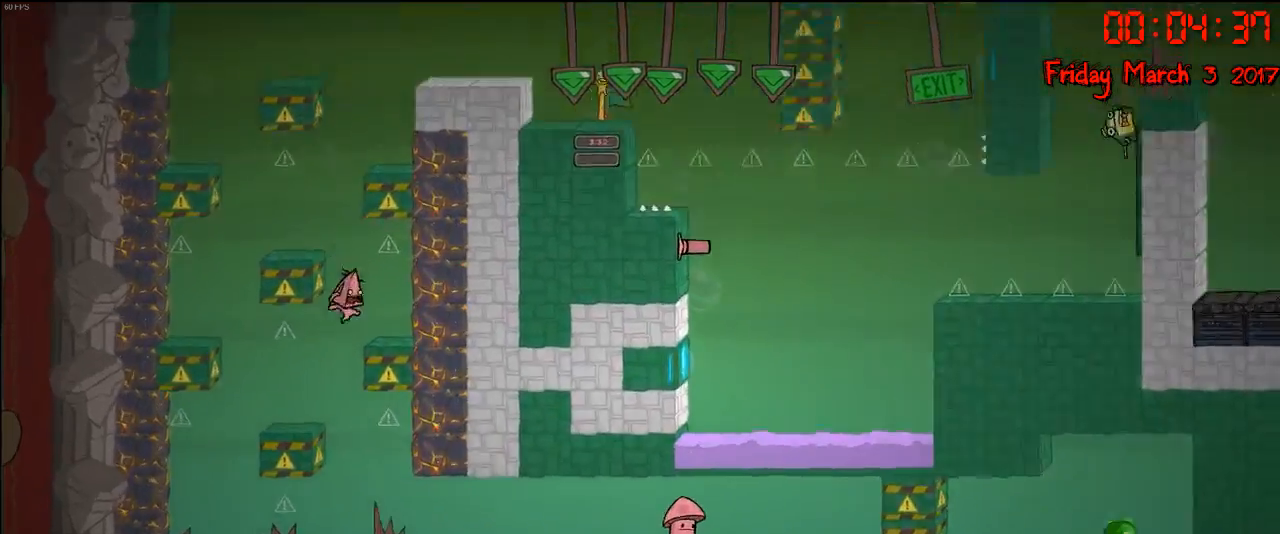
{"buttons": [], "left_stick": "right", "right_stick": "center", "events": [[467, "left_stick", "right"]]}
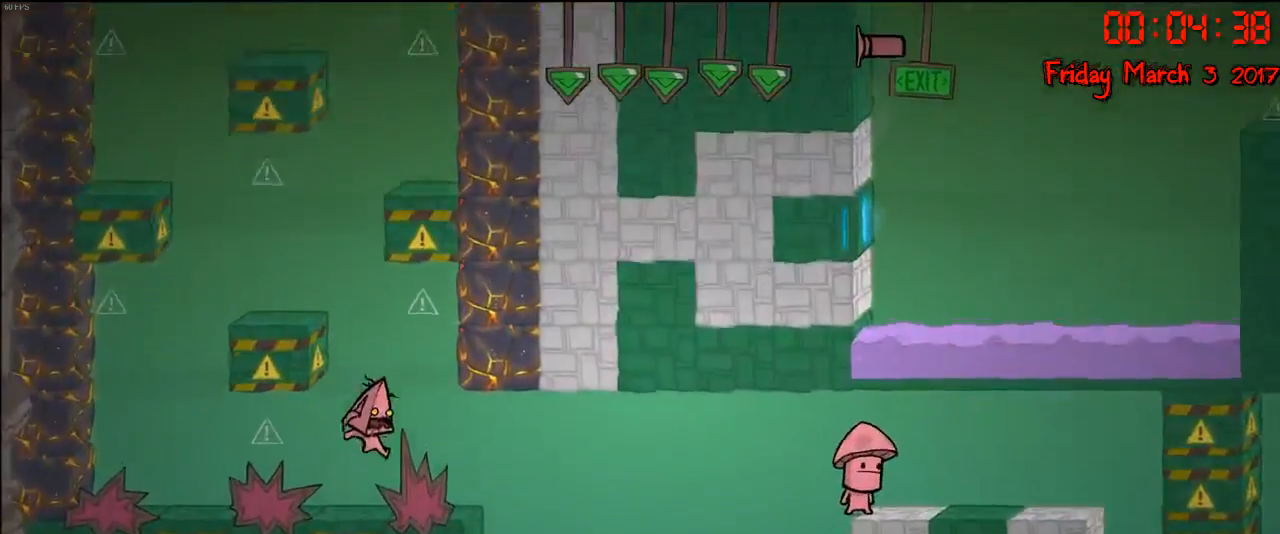
{"buttons": [], "left_stick": "right", "right_stick": "center", "events": []}
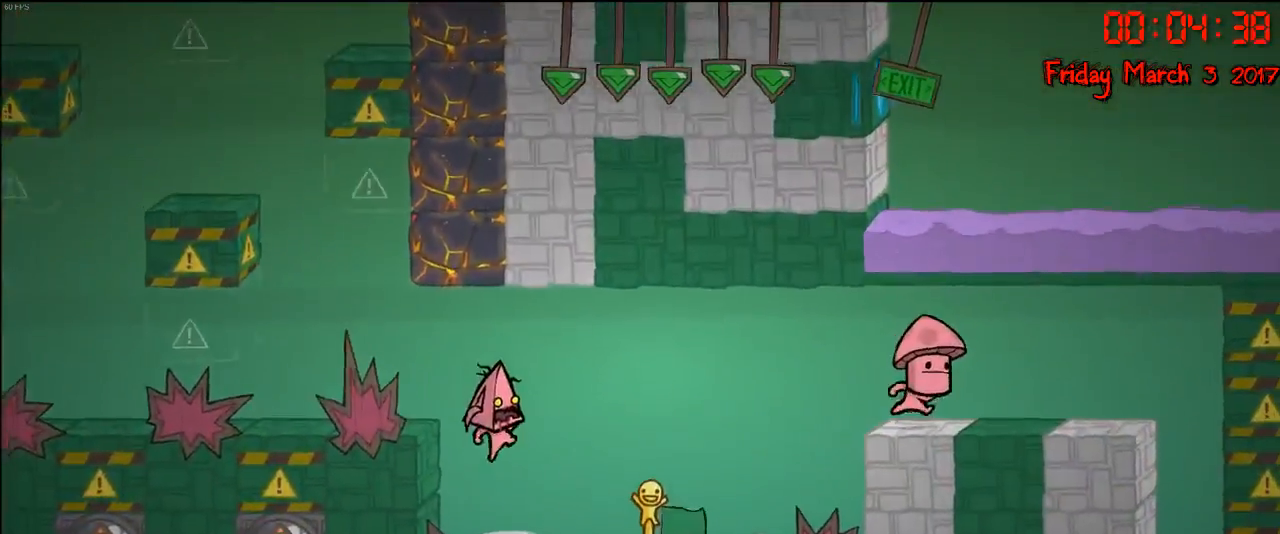
{"buttons": [], "left_stick": "right", "right_stick": "center", "events": []}
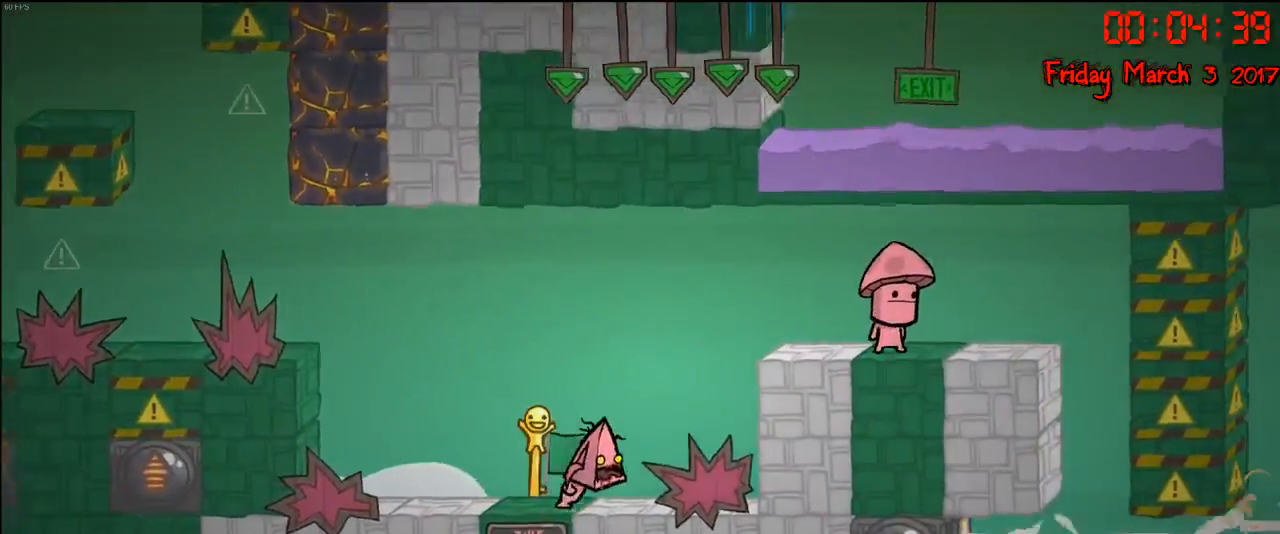
{"buttons": [], "left_stick": "right", "right_stick": "center", "events": [[33, "A", "down"], [150, "A", "up"], [333, "A", "down"], [483, "A", "up"]]}
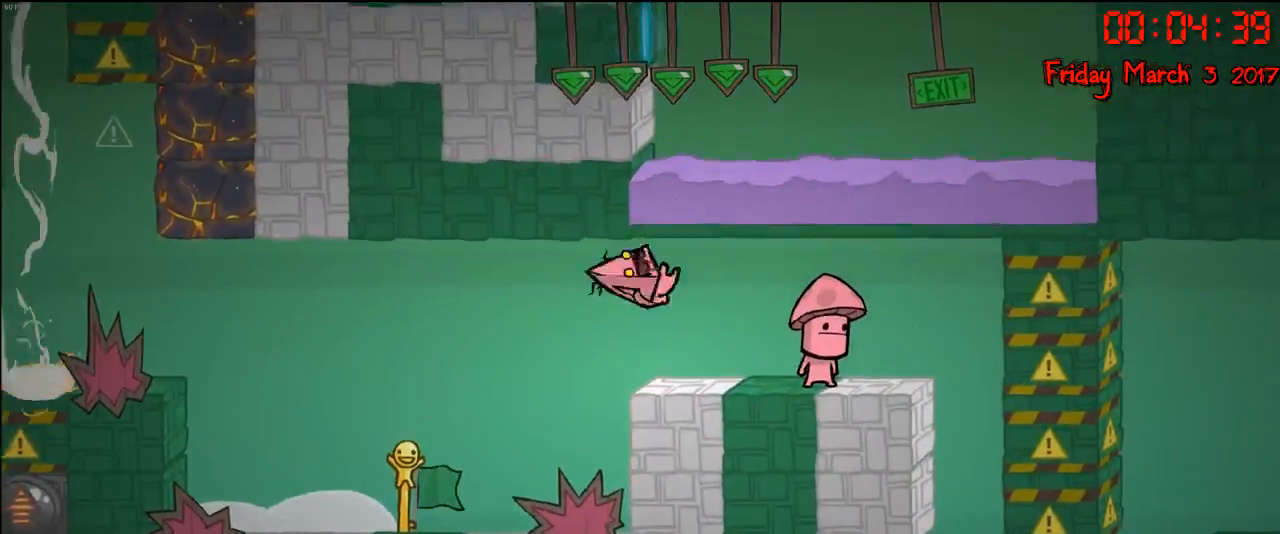
{"buttons": [], "left_stick": "center", "right_stick": "center", "events": [[217, "left_stick", "center"]]}
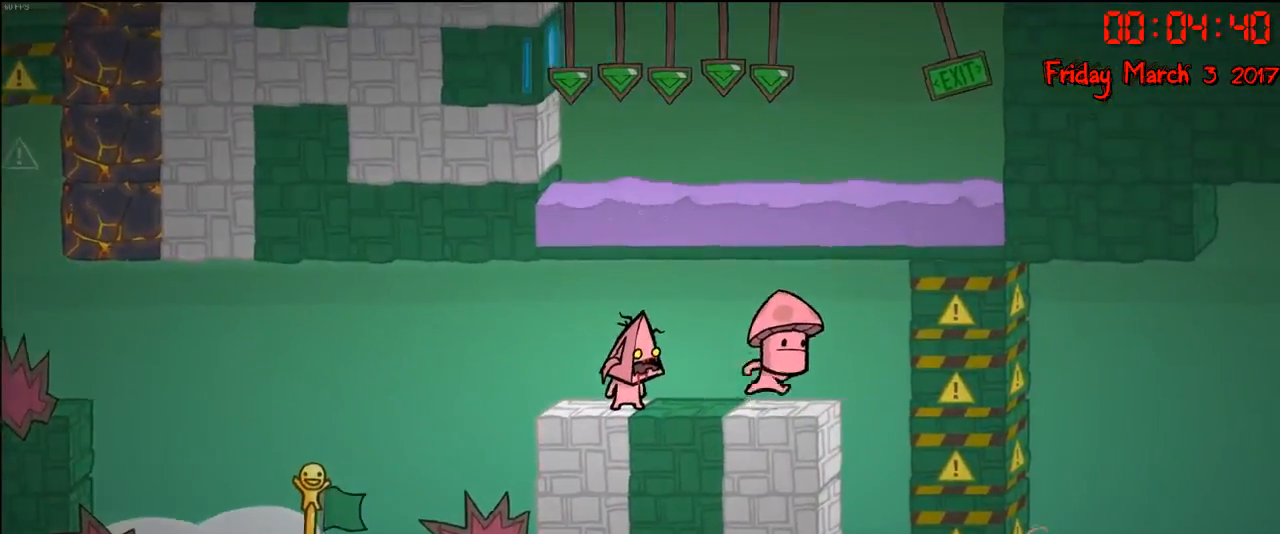
{"buttons": [], "left_stick": "center", "right_stick": "center", "events": []}
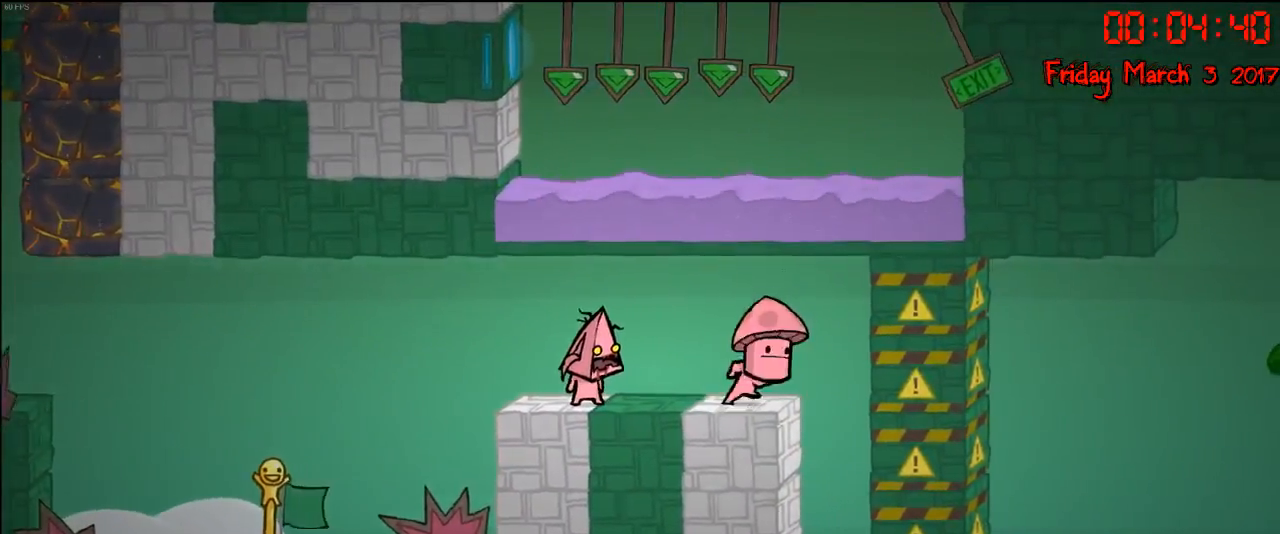
{"buttons": [], "left_stick": "center", "right_stick": "center", "events": [[167, "left_stick", "right"], [333, "left_stick", "center"]]}
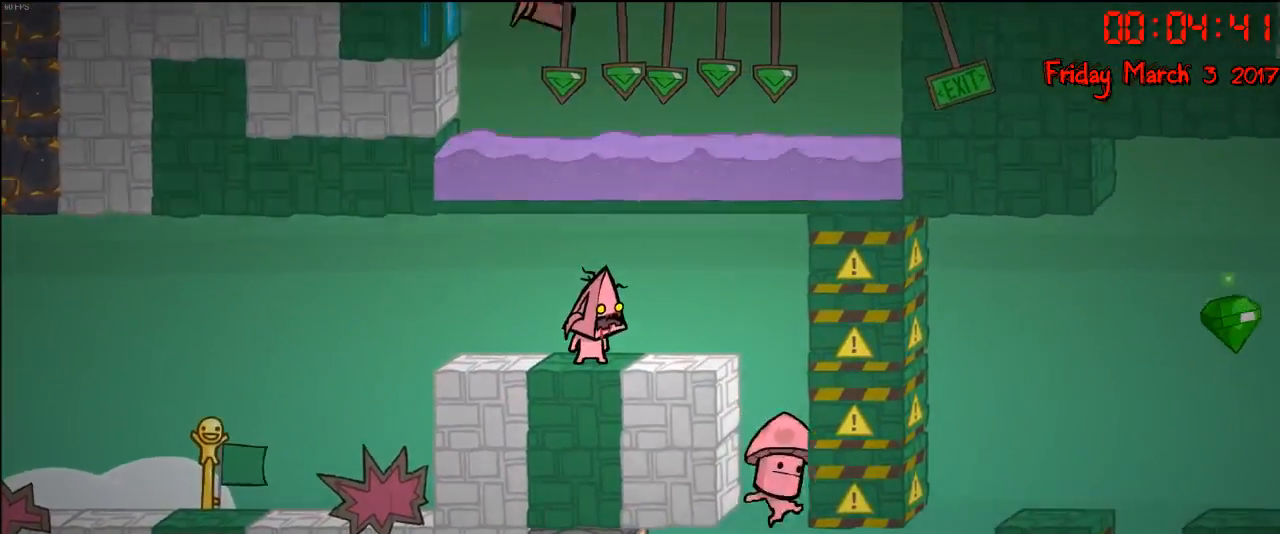
{"buttons": [], "left_stick": "center", "right_stick": "center", "events": [[217, "left_stick", "right"], [467, "left_stick", "center"]]}
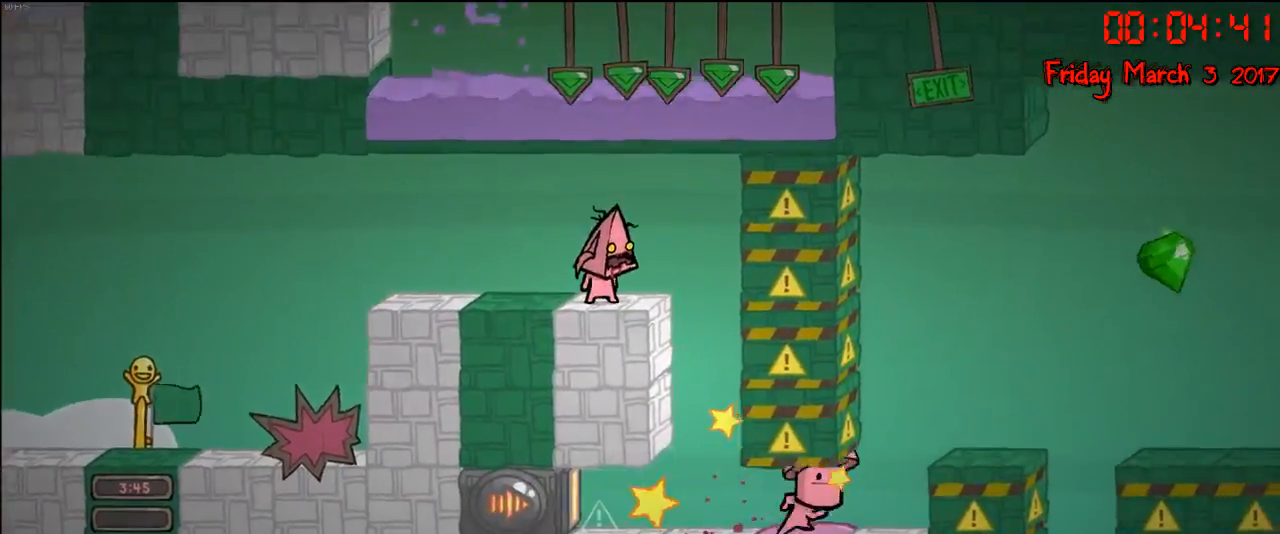
{"buttons": [], "left_stick": "center", "right_stick": "center", "events": []}
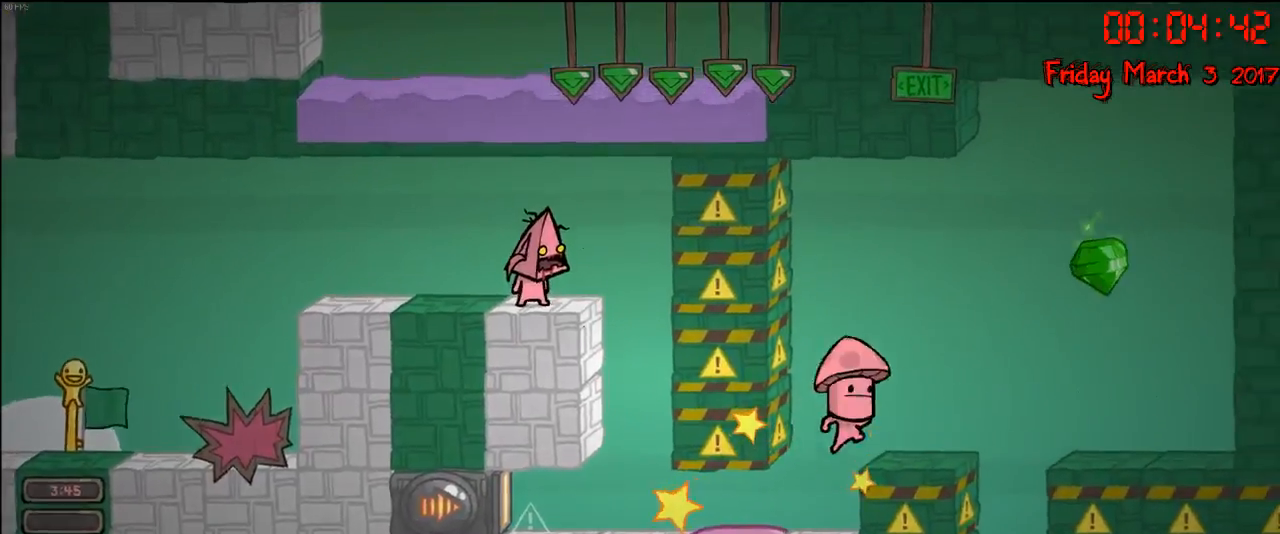
{"buttons": [], "left_stick": "center", "right_stick": "center", "events": []}
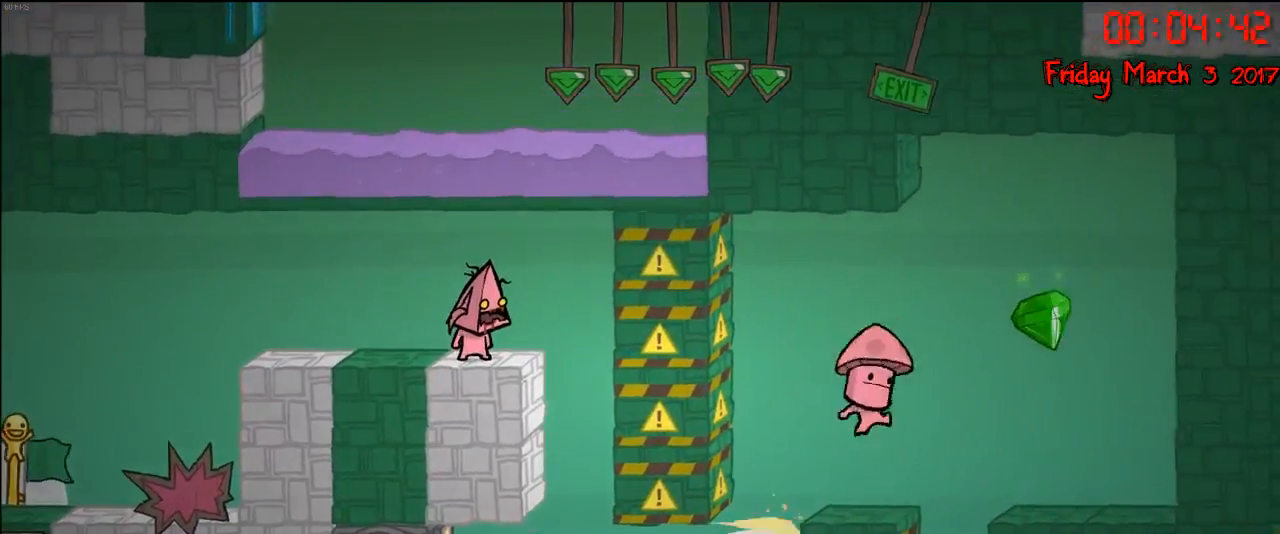
{"buttons": [], "left_stick": "center", "right_stick": "center", "events": []}
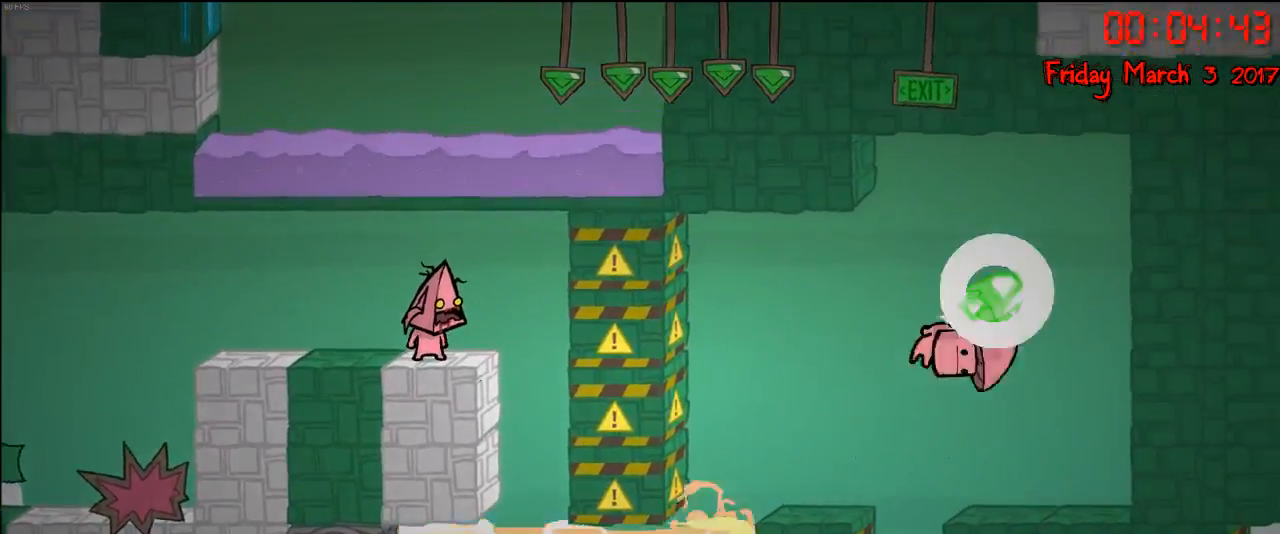
{"buttons": [], "left_stick": "center", "right_stick": "center", "events": []}
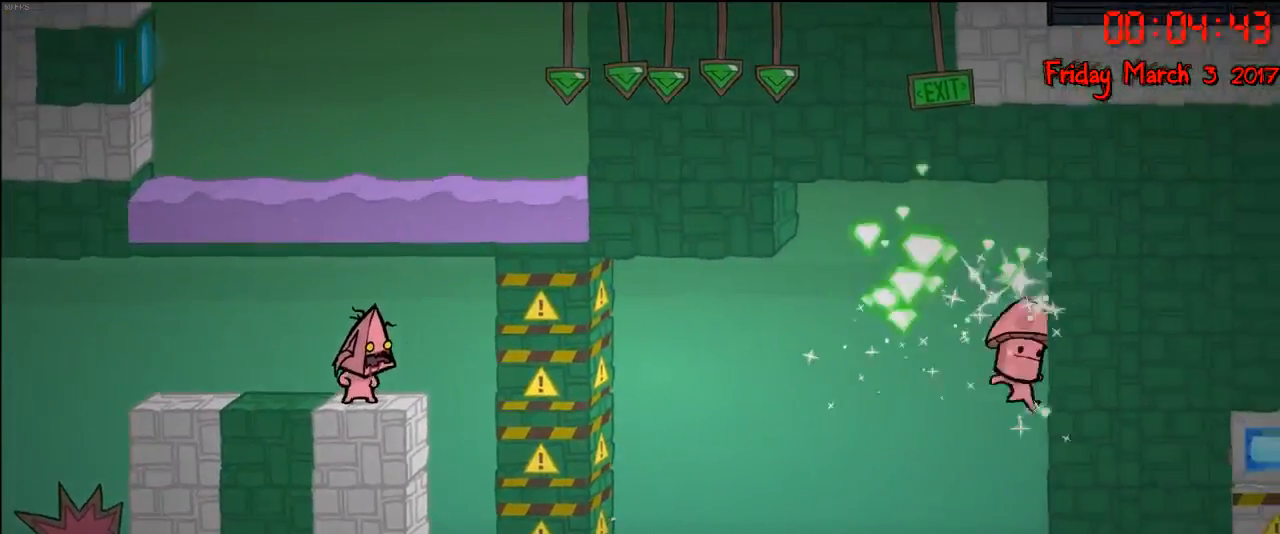
{"buttons": [], "left_stick": "right", "right_stick": "center", "events": [[167, "left_stick", "right"]]}
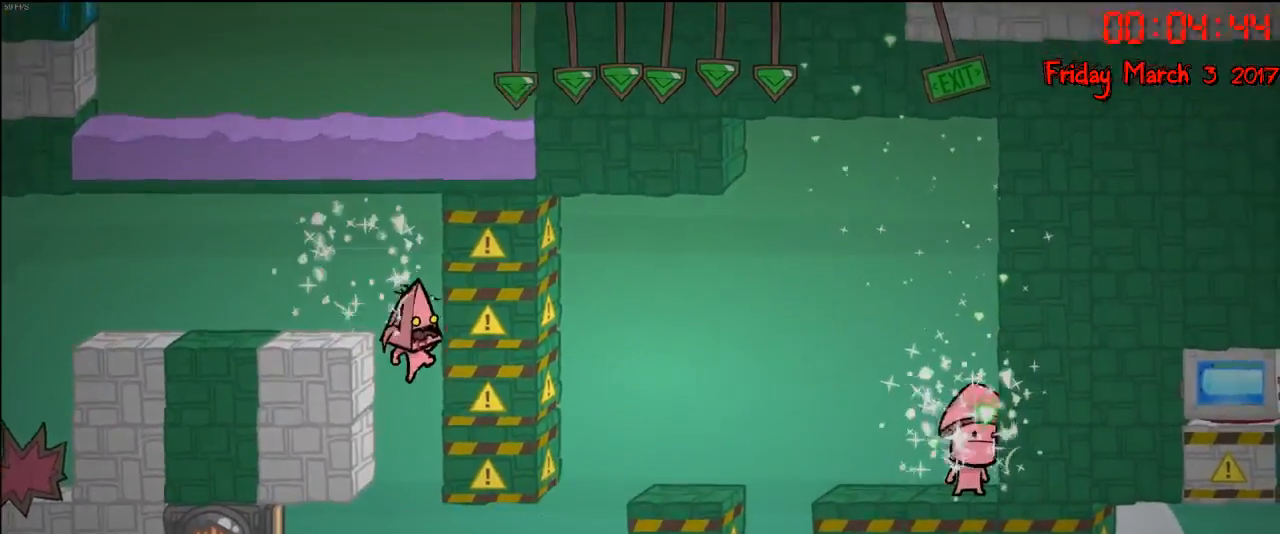
{"buttons": [], "left_stick": "right", "right_stick": "center", "events": []}
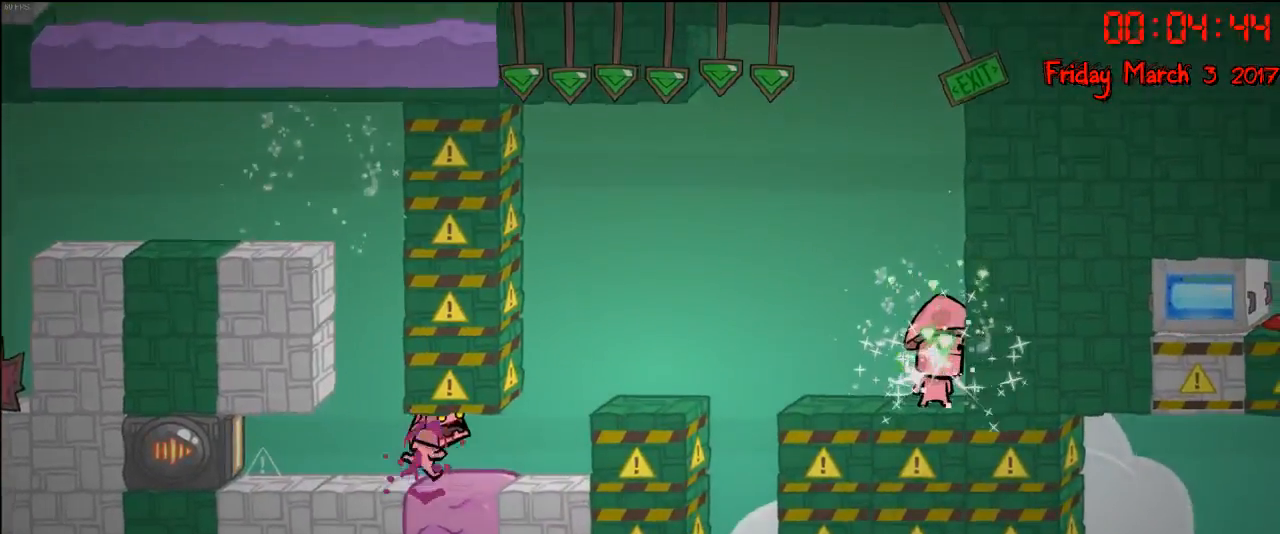
{"buttons": [], "left_stick": "right", "right_stick": "center", "events": []}
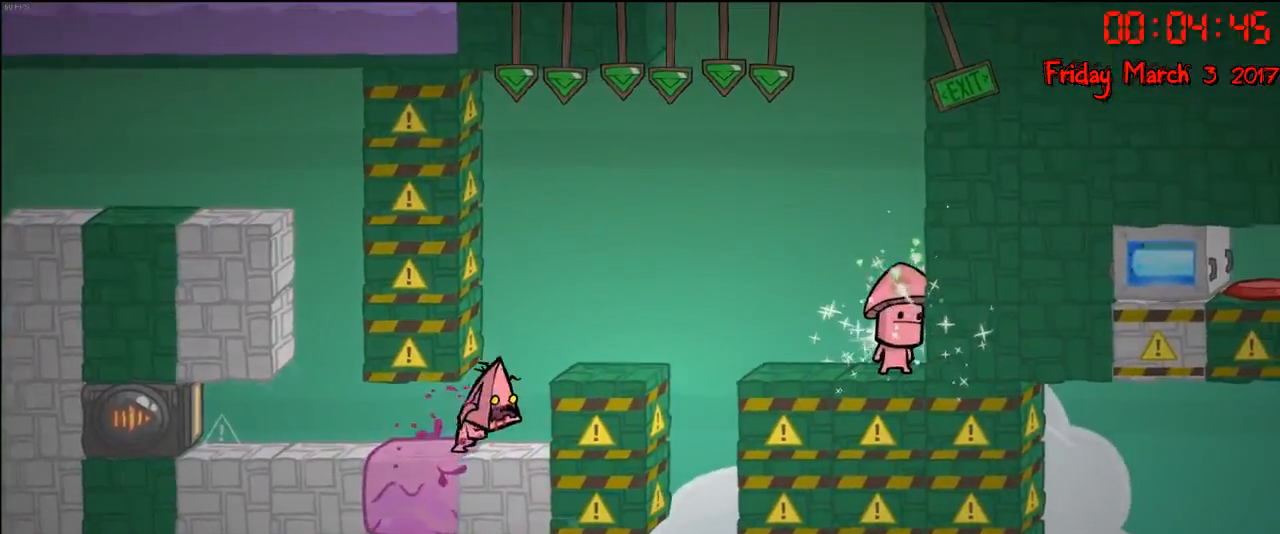
{"buttons": [], "left_stick": "right", "right_stick": "center", "events": [[150, "A", "down"], [333, "A", "up"]]}
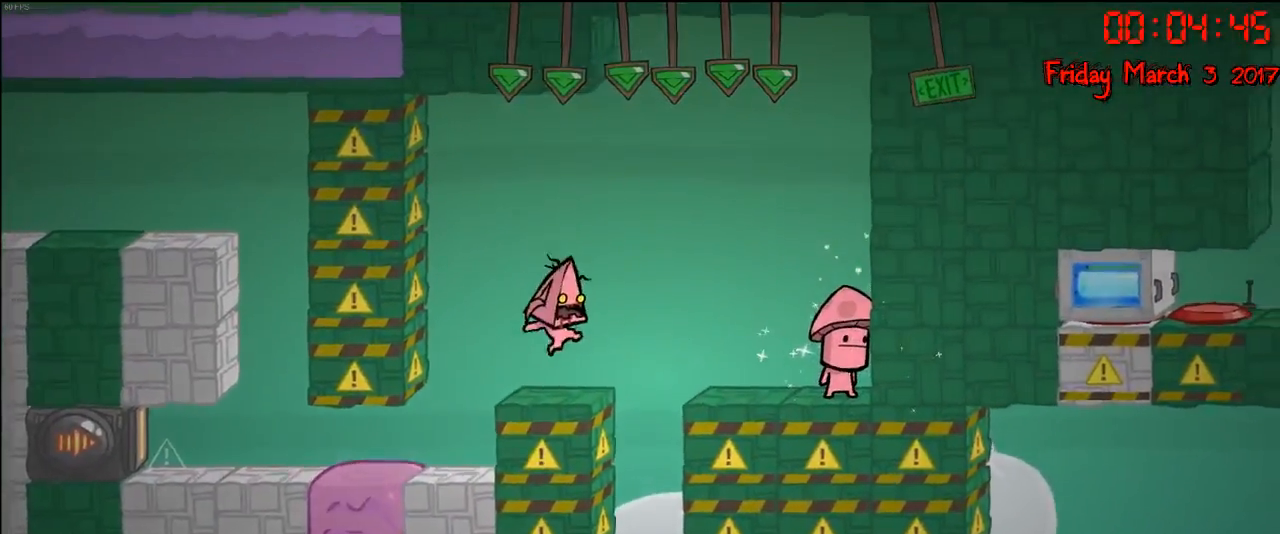
{"buttons": ["A"], "left_stick": "left", "right_stick": "center", "events": [[350, "left_stick", "left"], [400, "A", "down"]]}